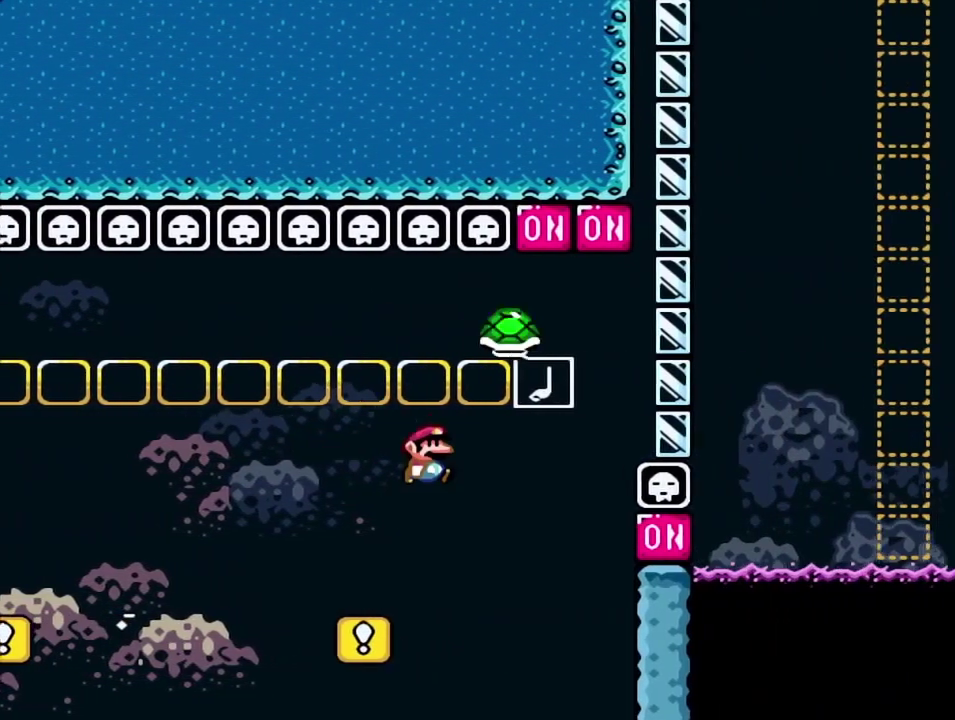
Gameplay with a controller (PlayStation layout); each line is a JSON object with the inputs held at the frame after it (dt_ms = milliseconds from this image to that frame). "events" lists button and stick changes between this image and that frame as [ms after this image, input, new state], when the widget could be followed in between. Not read: L3 R3 left_stick right_stick.
{"dt_ms": 500, "buttons": ["SQUARE", "DPAD_RIGHT"], "events": [[500, "CROSS", "up"]]}
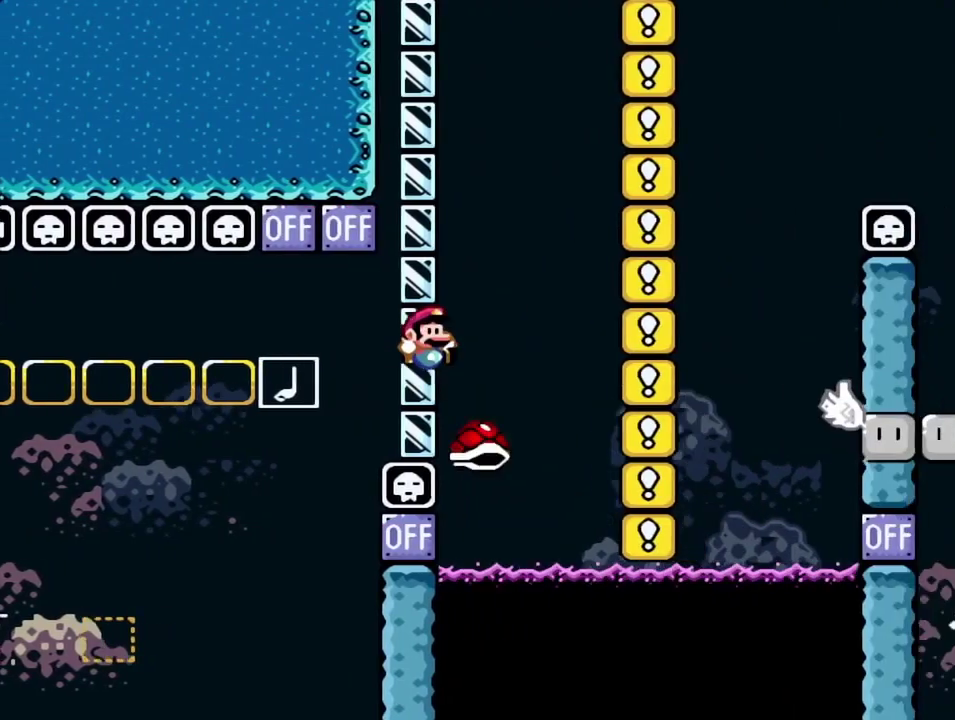
{"dt_ms": 700, "buttons": ["CROSS", "SQUARE", "DPAD_RIGHT"], "events": [[133, "CROSS", "down"]]}
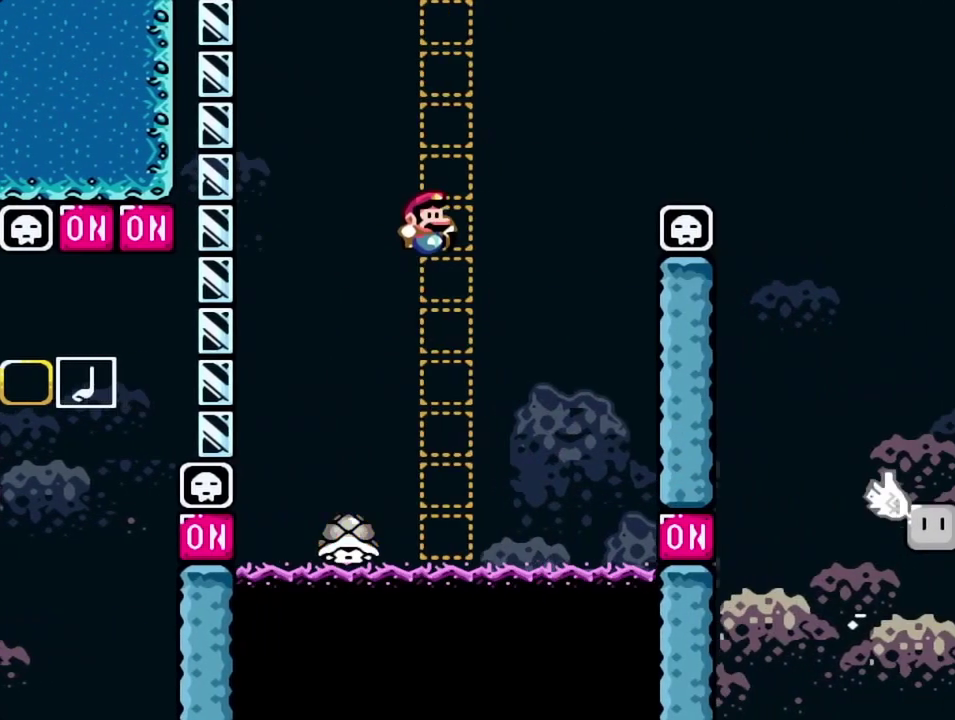
{"dt_ms": 300, "buttons": ["CROSS", "SQUARE", "DPAD_LEFT"], "events": [[267, "DPAD_RIGHT", "up"], [283, "DPAD_LEFT", "down"]]}
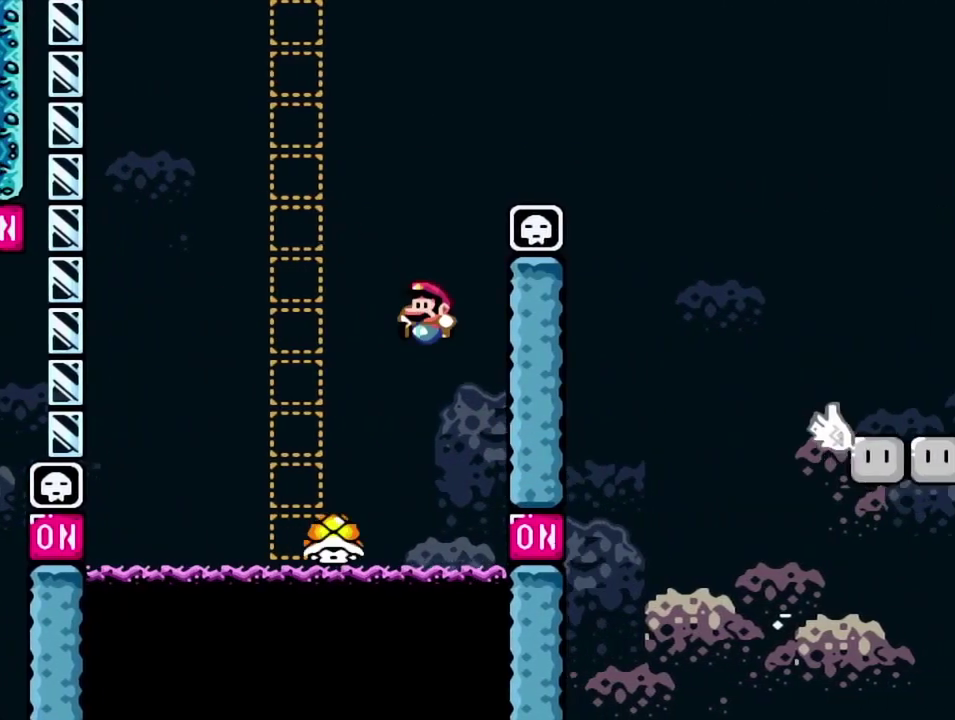
{"dt_ms": 500, "buttons": ["CROSS", "SQUARE", "DPAD_LEFT"], "events": [[83, "DPAD_LEFT", "up"], [217, "DPAD_LEFT", "down"]]}
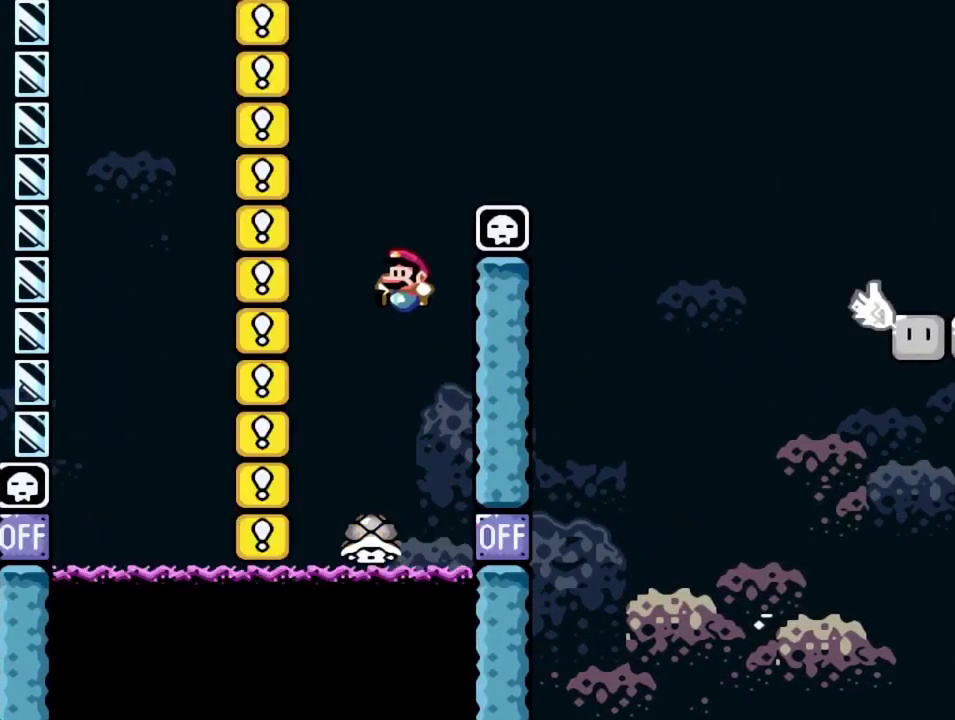
{"dt_ms": 300, "buttons": ["CROSS", "SQUARE", "DPAD_LEFT"], "events": [[50, "DPAD_LEFT", "up"], [267, "DPAD_LEFT", "down"]]}
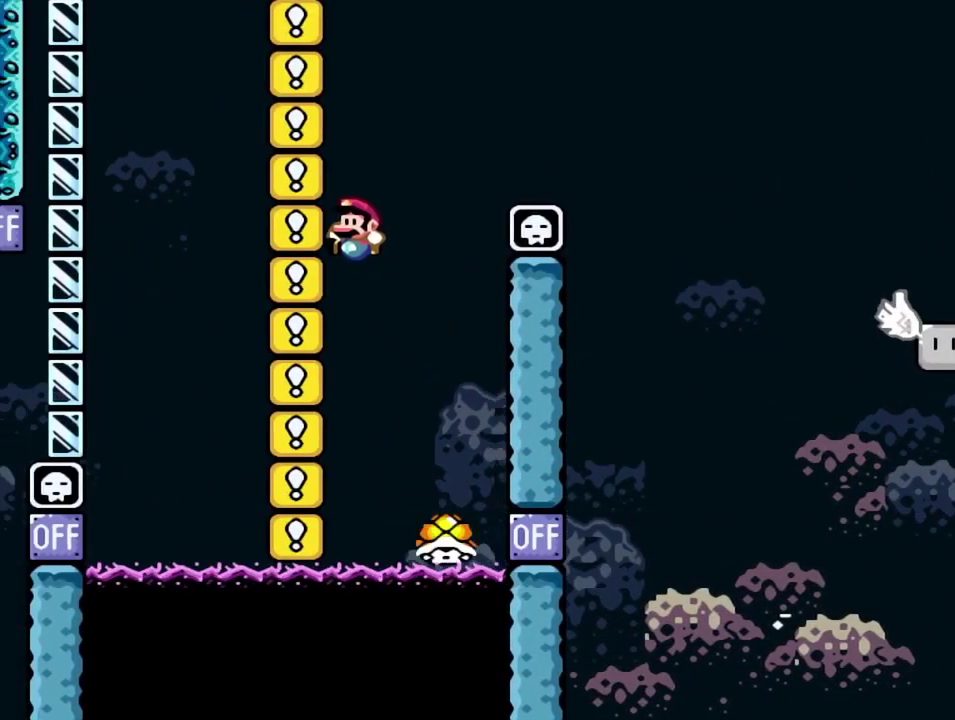
{"dt_ms": 700, "buttons": ["CROSS", "SQUARE", "DPAD_LEFT"], "events": [[183, "DPAD_LEFT", "up"], [350, "DPAD_LEFT", "down"]]}
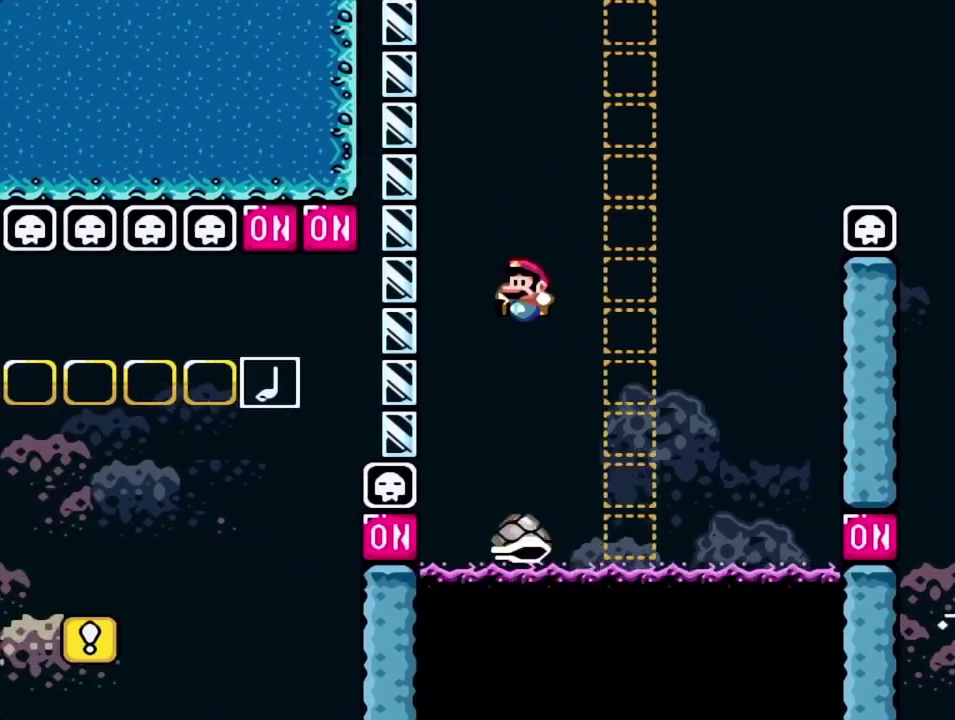
{"dt_ms": 500, "buttons": ["CROSS", "SQUARE"], "events": [[83, "DPAD_LEFT", "up"], [100, "DPAD_RIGHT", "down"], [317, "DPAD_RIGHT", "up"]]}
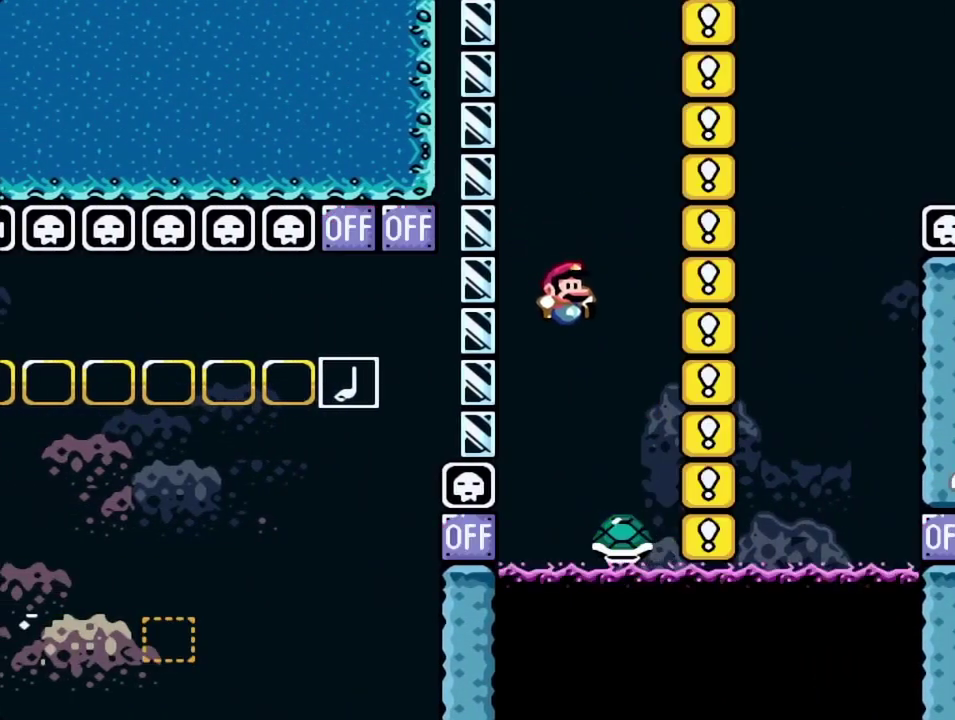
{"dt_ms": 500, "buttons": ["CROSS", "SQUARE", "DPAD_RIGHT"], "events": [[167, "DPAD_LEFT", "down"], [317, "DPAD_LEFT", "up"], [333, "DPAD_RIGHT", "down"]]}
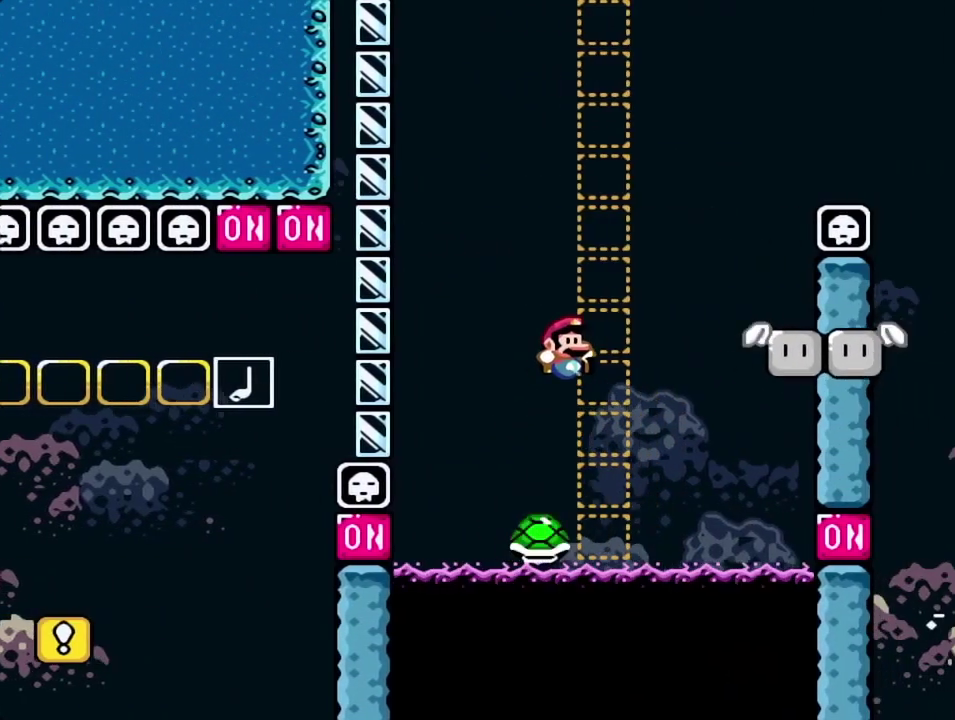
{"dt_ms": 400, "buttons": ["SQUARE", "DPAD_RIGHT"], "events": [[33, "DPAD_RIGHT", "up"], [100, "DPAD_RIGHT", "down"], [367, "CROSS", "up"]]}
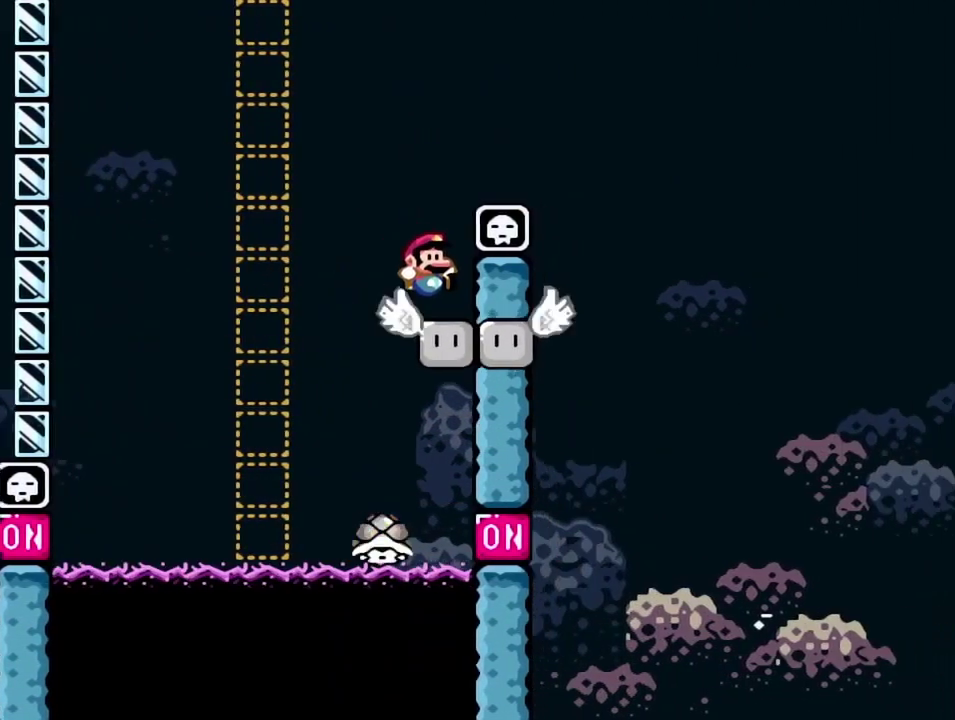
{"dt_ms": 600, "buttons": ["CROSS", "SQUARE", "DPAD_RIGHT"], "events": [[67, "DPAD_RIGHT", "up"], [83, "DPAD_LEFT", "down"], [133, "CROSS", "down"], [217, "DPAD_LEFT", "up"], [233, "DPAD_RIGHT", "down"]]}
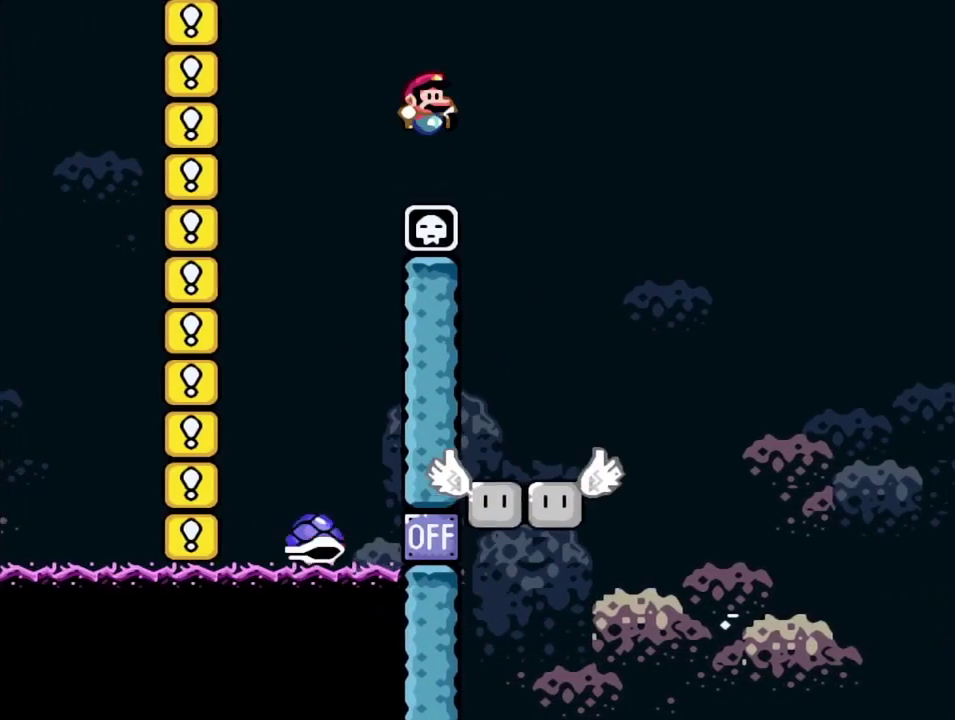
{"dt_ms": 500, "buttons": ["SQUARE", "DPAD_RIGHT"], "events": [[383, "CROSS", "up"]]}
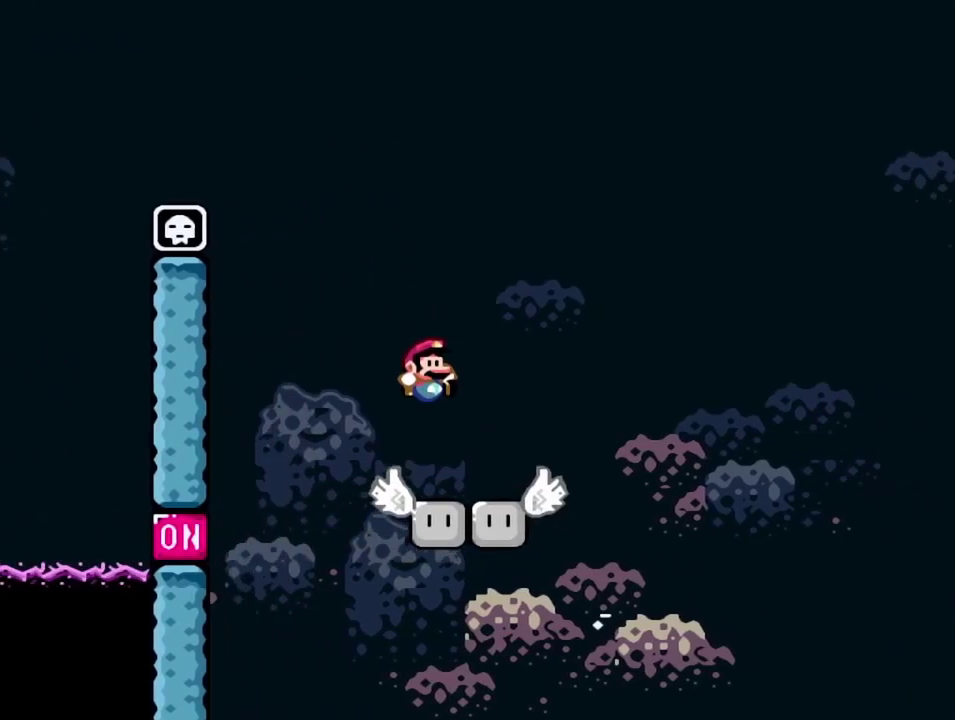
{"dt_ms": 500, "buttons": ["CROSS", "SQUARE", "DPAD_RIGHT"], "events": [[250, "CROSS", "down"]]}
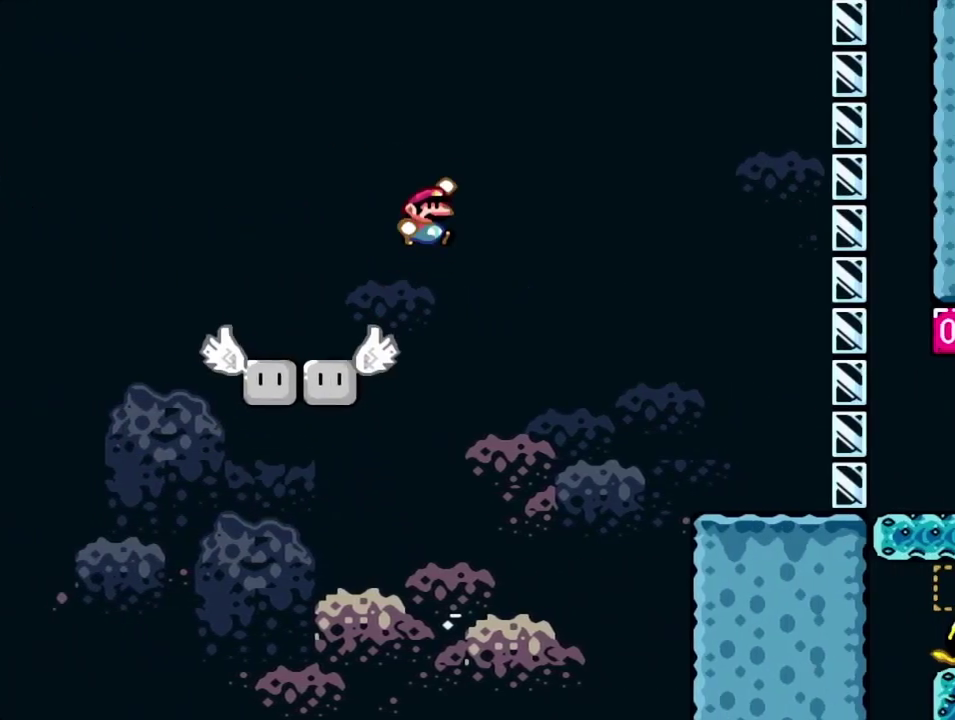
{"dt_ms": 500, "buttons": ["SQUARE", "DPAD_RIGHT"], "events": [[150, "CROSS", "up"]]}
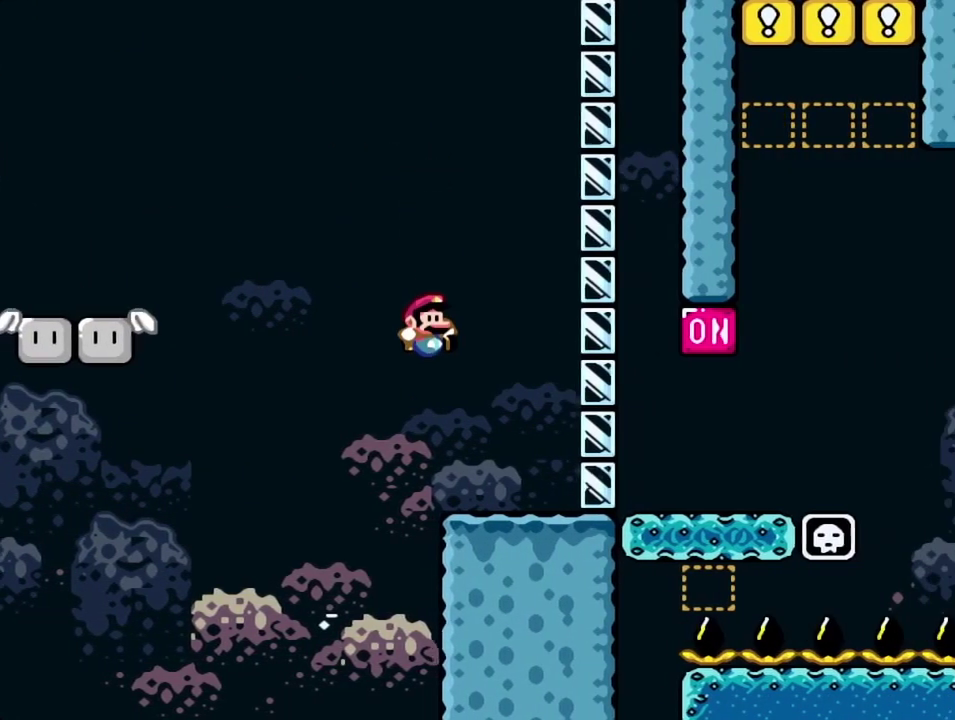
{"dt_ms": 500, "buttons": ["CROSS", "SQUARE"], "events": [[467, "CROSS", "down"], [467, "DPAD_RIGHT", "up"]]}
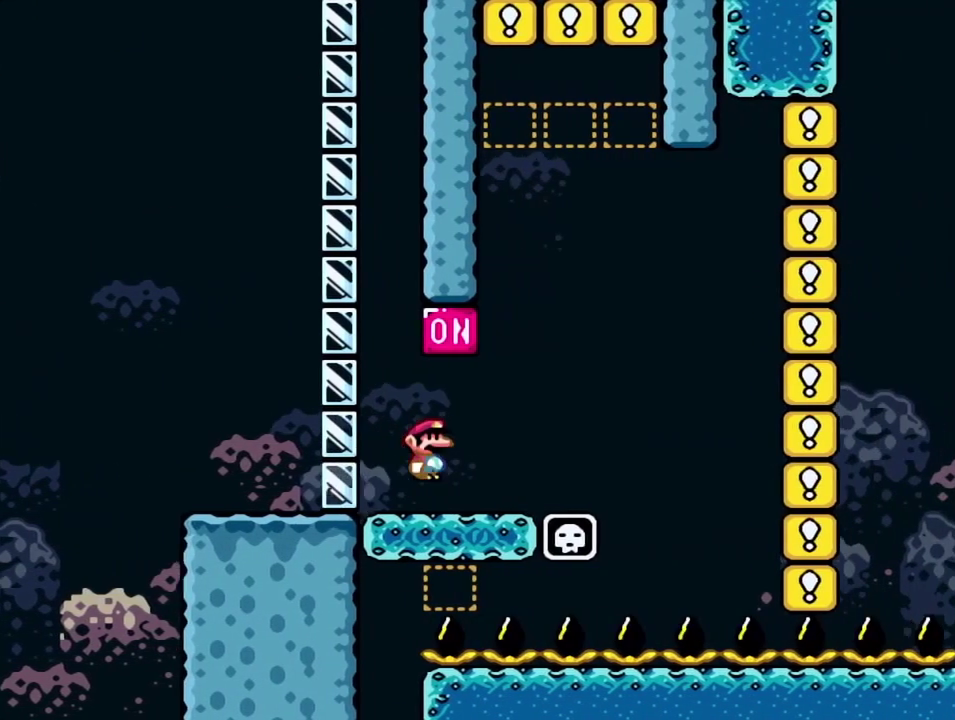
{"dt_ms": 500, "buttons": ["SQUARE"], "events": [[33, "DPAD_LEFT", "down"], [83, "CROSS", "up"], [267, "DPAD_LEFT", "up"], [333, "DPAD_RIGHT", "down"], [400, "DPAD_RIGHT", "up"]]}
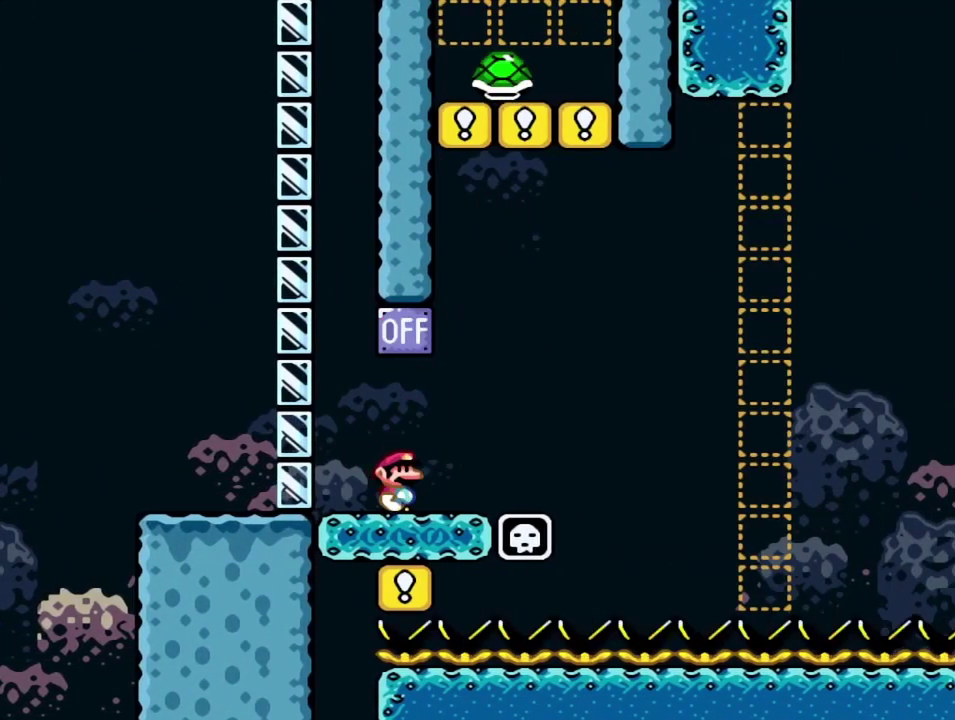
{"dt_ms": 500, "buttons": ["SQUARE"], "events": [[33, "CROSS", "down"], [183, "CROSS", "up"]]}
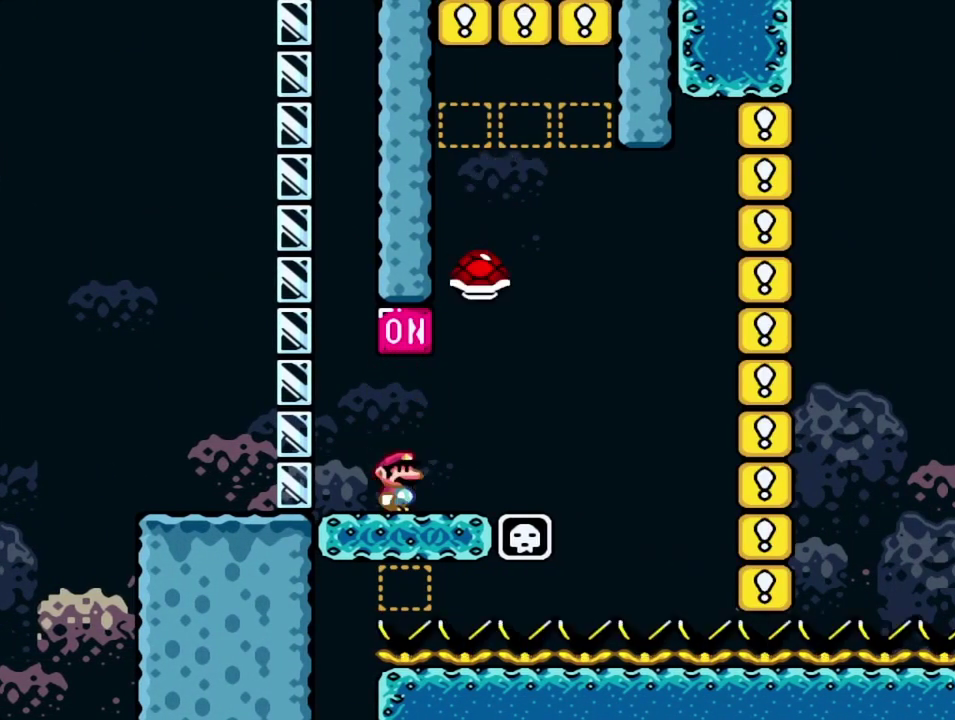
{"dt_ms": 500, "buttons": ["CROSS", "SQUARE"], "events": [[483, "CROSS", "down"]]}
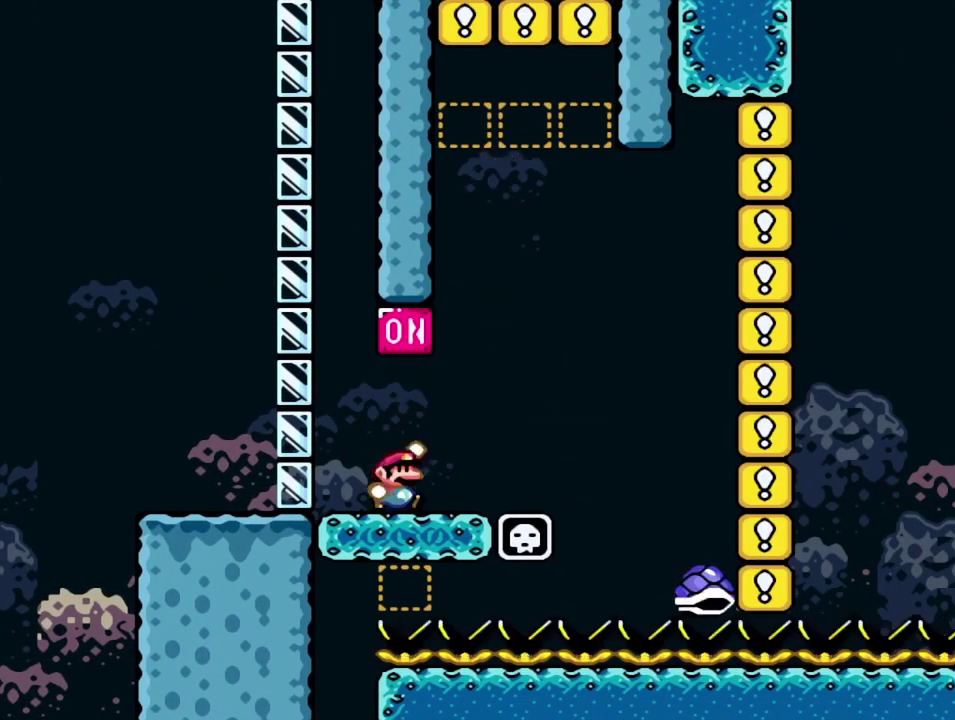
{"dt_ms": 600, "buttons": ["CROSS", "SQUARE", "DPAD_RIGHT"], "events": [[117, "CROSS", "up"], [183, "DPAD_RIGHT", "down"], [567, "CROSS", "down"]]}
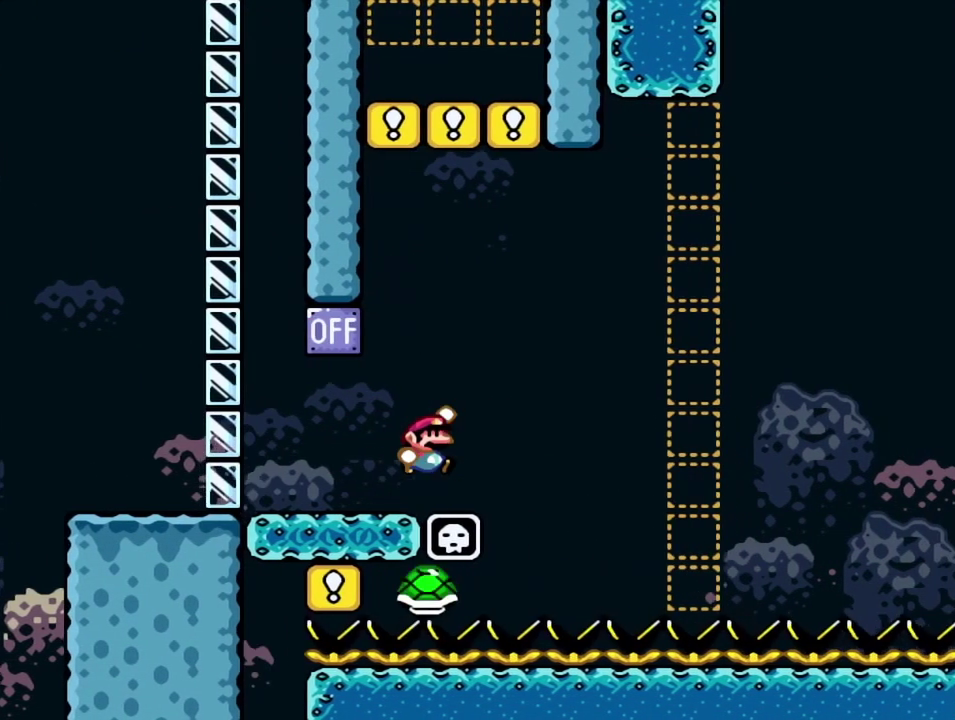
{"dt_ms": 400, "buttons": ["CROSS", "SQUARE", "DPAD_RIGHT"], "events": []}
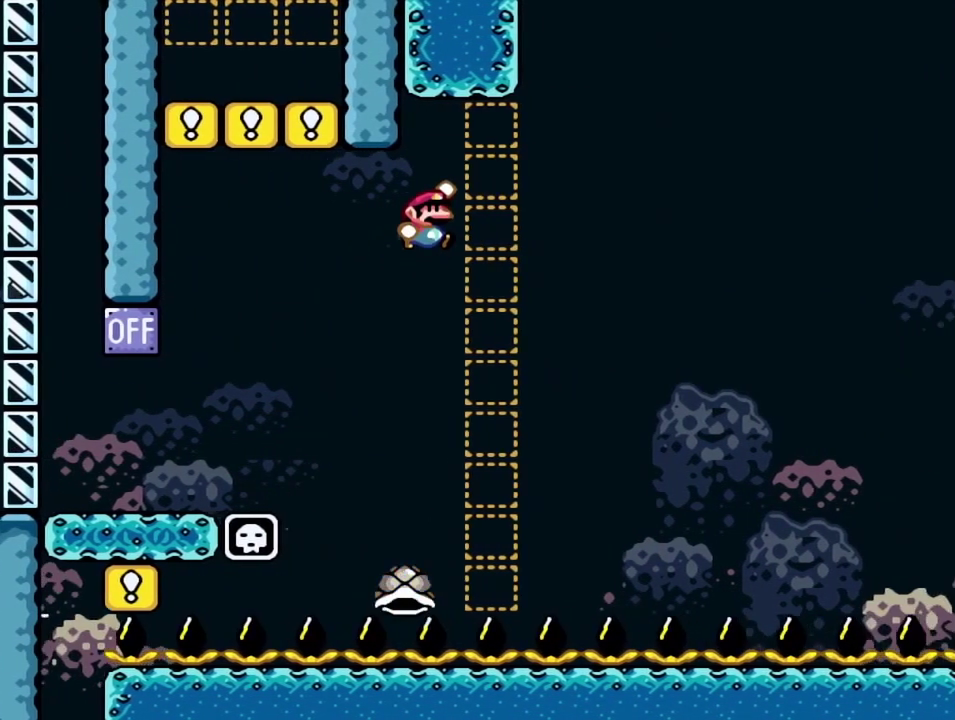
{"dt_ms": 500, "buttons": ["CROSS", "SQUARE", "DPAD_LEFT"], "events": [[417, "DPAD_RIGHT", "up"], [450, "DPAD_LEFT", "down"]]}
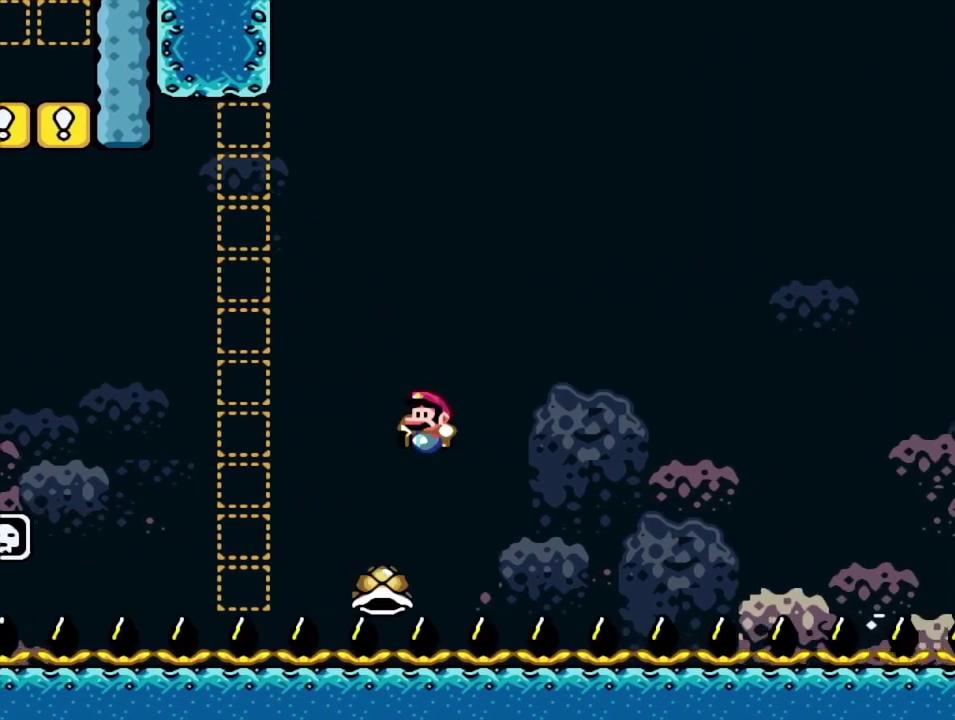
{"dt_ms": 500, "buttons": ["CROSS", "SQUARE", "DPAD_RIGHT"], "events": [[33, "DPAD_LEFT", "up"], [50, "DPAD_RIGHT", "down"]]}
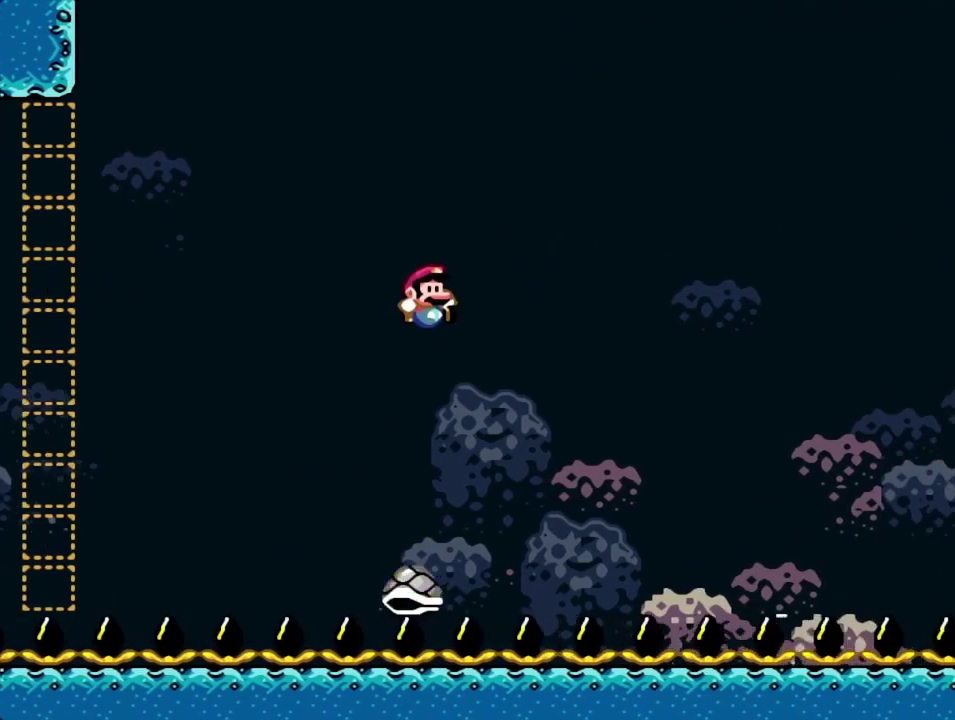
{"dt_ms": 500, "buttons": ["SQUARE", "DPAD_UP", "DPAD_LEFT"], "events": [[433, "DPAD_RIGHT", "up"], [467, "CROSS", "up"], [467, "DPAD_UP", "down"], [500, "DPAD_LEFT", "down"]]}
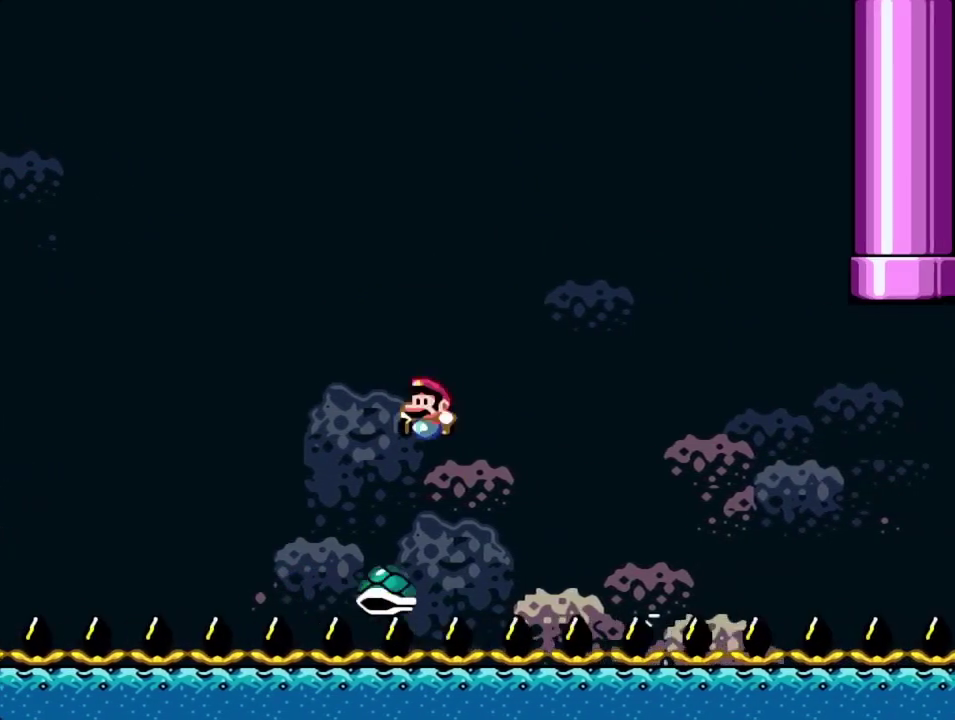
{"dt_ms": 500, "buttons": ["CROSS", "SQUARE", "DPAD_RIGHT"], "events": [[50, "DPAD_LEFT", "up"], [67, "DPAD_RIGHT", "down"], [83, "DPAD_UP", "up"], [117, "CROSS", "down"]]}
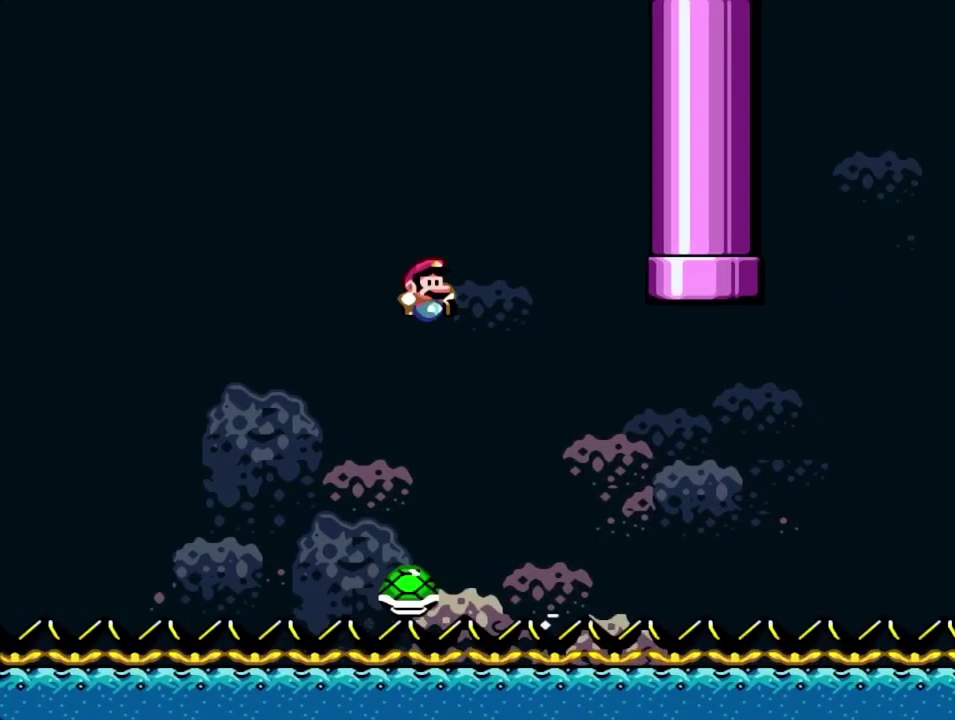
{"dt_ms": 400, "buttons": ["CROSS", "SQUARE", "DPAD_RIGHT"], "events": [[33, "CROSS", "up"], [367, "CROSS", "down"]]}
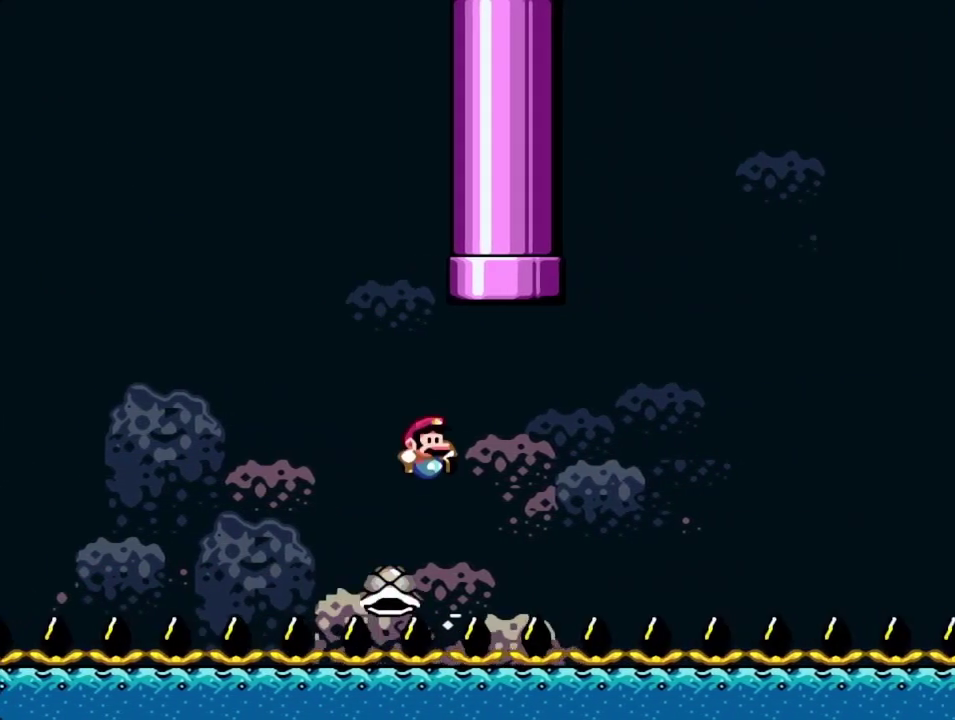
{"dt_ms": 800, "buttons": ["CROSS", "SQUARE"], "events": [[17, "DPAD_RIGHT", "up"], [33, "DPAD_UP", "down"], [50, "DPAD_LEFT", "down"], [183, "DPAD_LEFT", "up"], [333, "DPAD_LEFT", "down"], [450, "DPAD_LEFT", "up"], [567, "DPAD_LEFT", "down"], [667, "DPAD_LEFT", "up"], [767, "DPAD_UP", "up"]]}
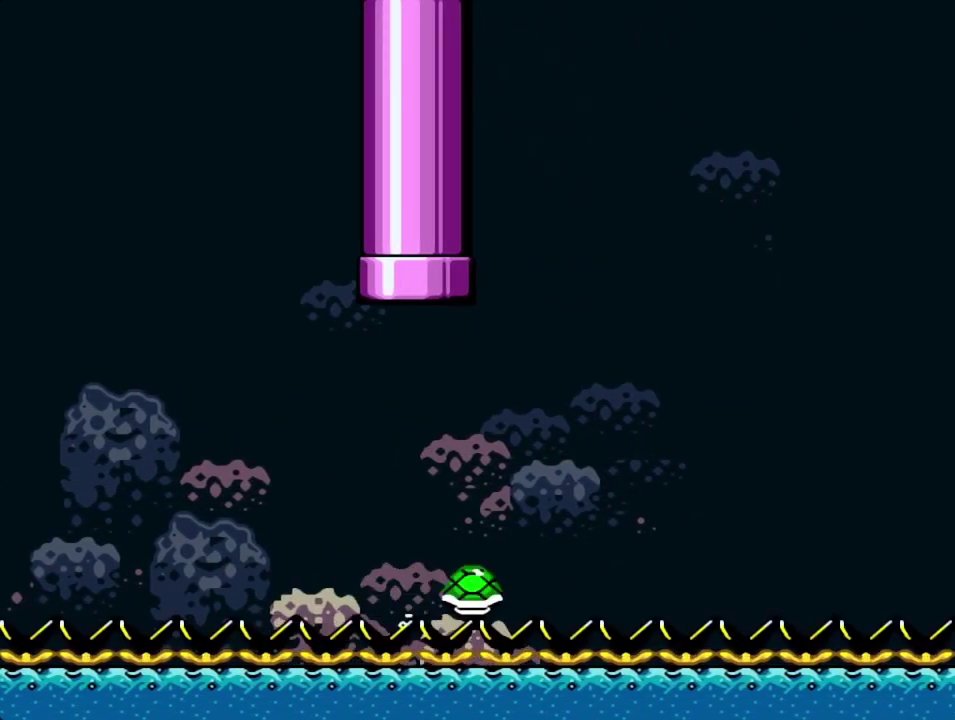
{"dt_ms": 300, "buttons": [], "events": [[33, "CROSS", "up"], [67, "SQUARE", "up"]]}
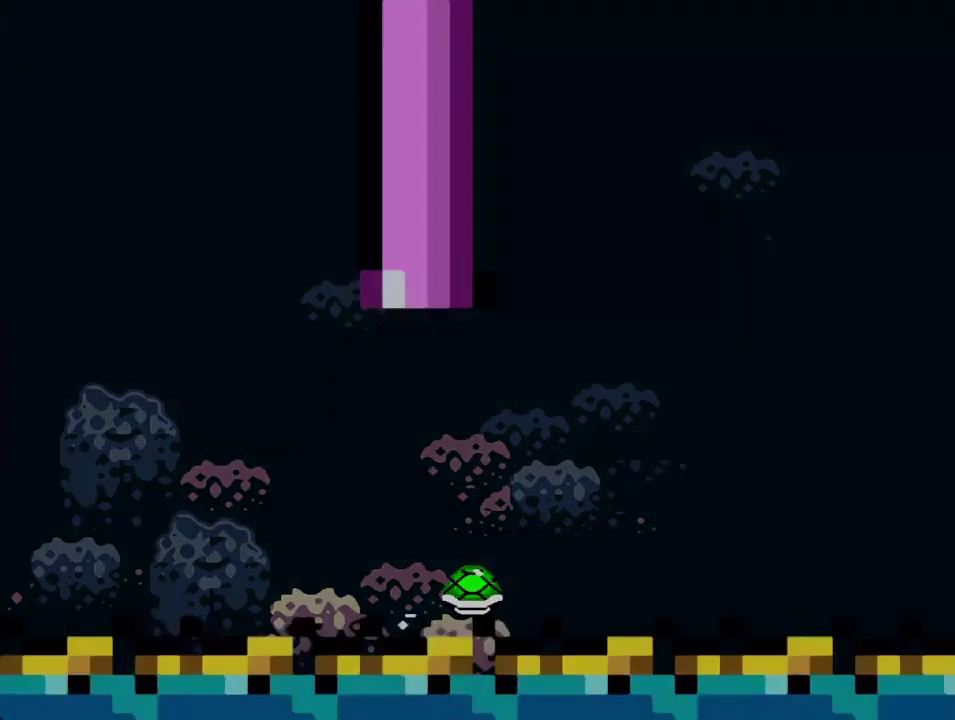
{"dt_ms": 500, "buttons": ["CROSS", "SQUARE"], "events": [[50, "SQUARE", "down"], [117, "CROSS", "down"]]}
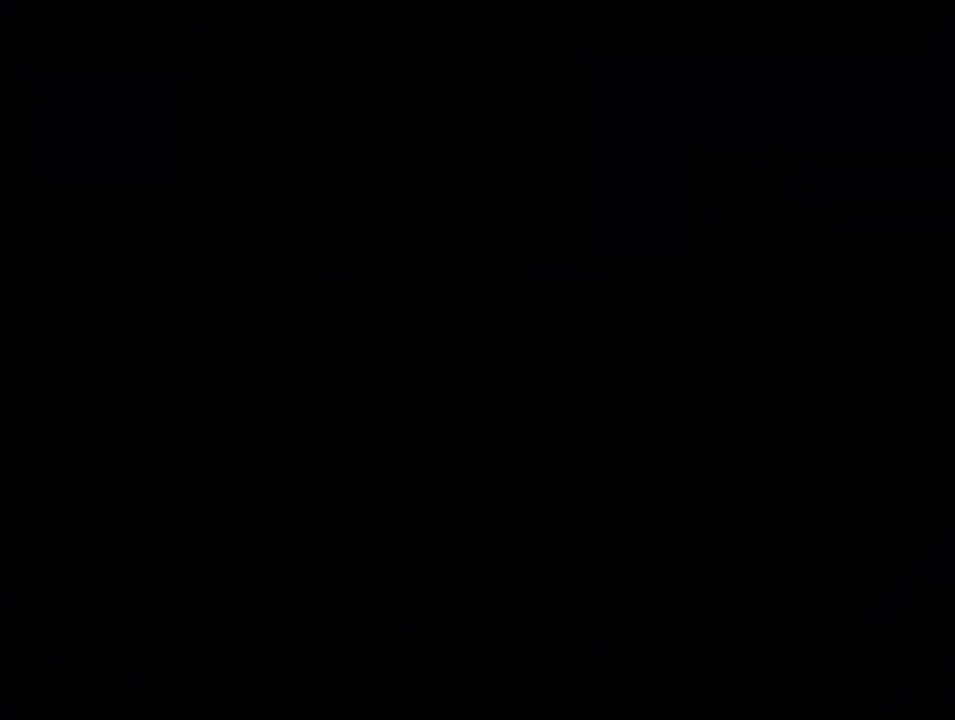
{"dt_ms": 500, "buttons": ["CROSS", "SQUARE"], "events": []}
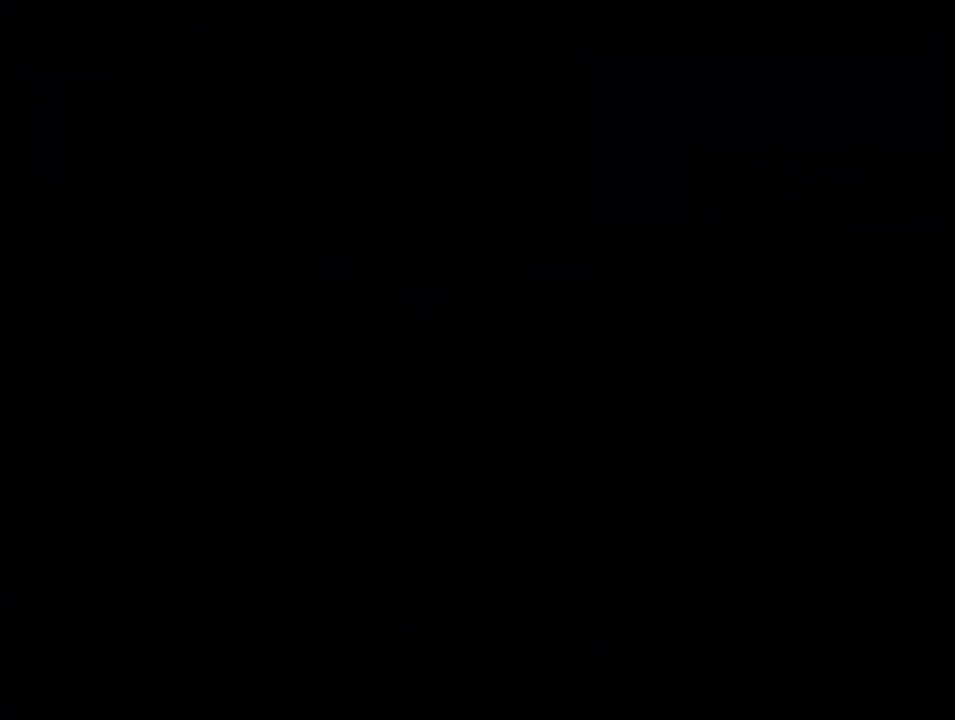
{"dt_ms": 500, "buttons": ["CROSS", "SQUARE"], "events": []}
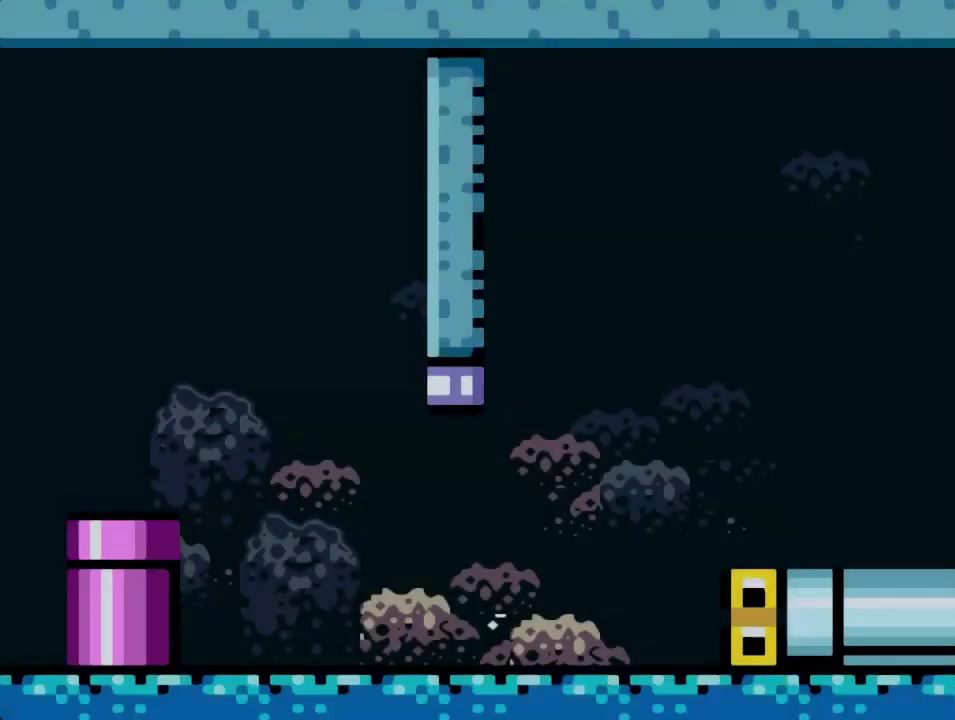
{"dt_ms": 500, "buttons": ["CROSS", "SQUARE"], "events": []}